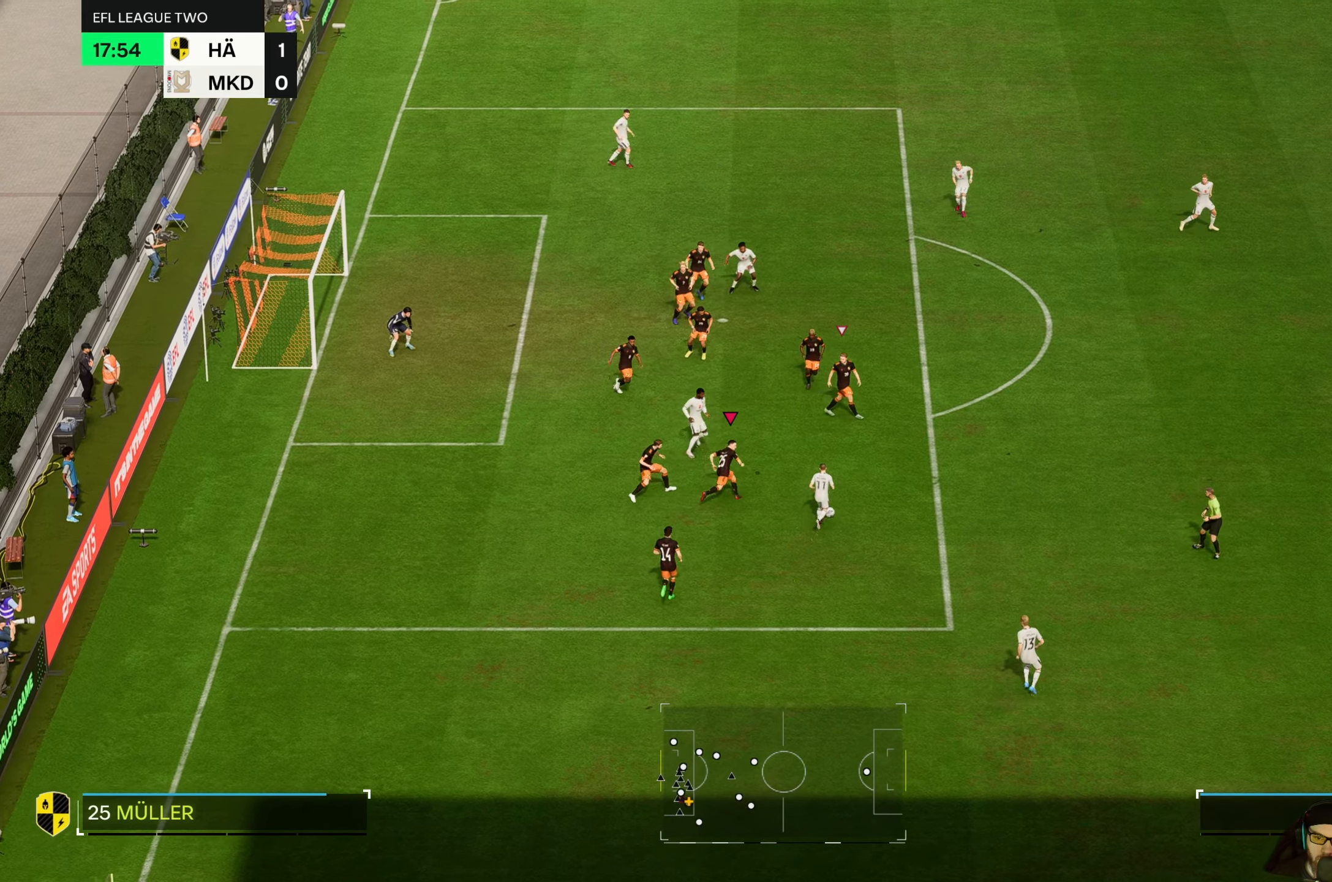
Gameplay with a controller (Xbox layout); each line is a JSON object with the inputs held at the frame after it. "events" lists button and stick changes between this image and that frame as [ms after this image, input, new state], when the widget could be followed in between. Not read: L3 R3 right_stick.
{"buttons": ["R2"], "left_stick": "right", "events": [[300, "B", "down"], [333, "left_stick", "right"], [483, "B", "up"]]}
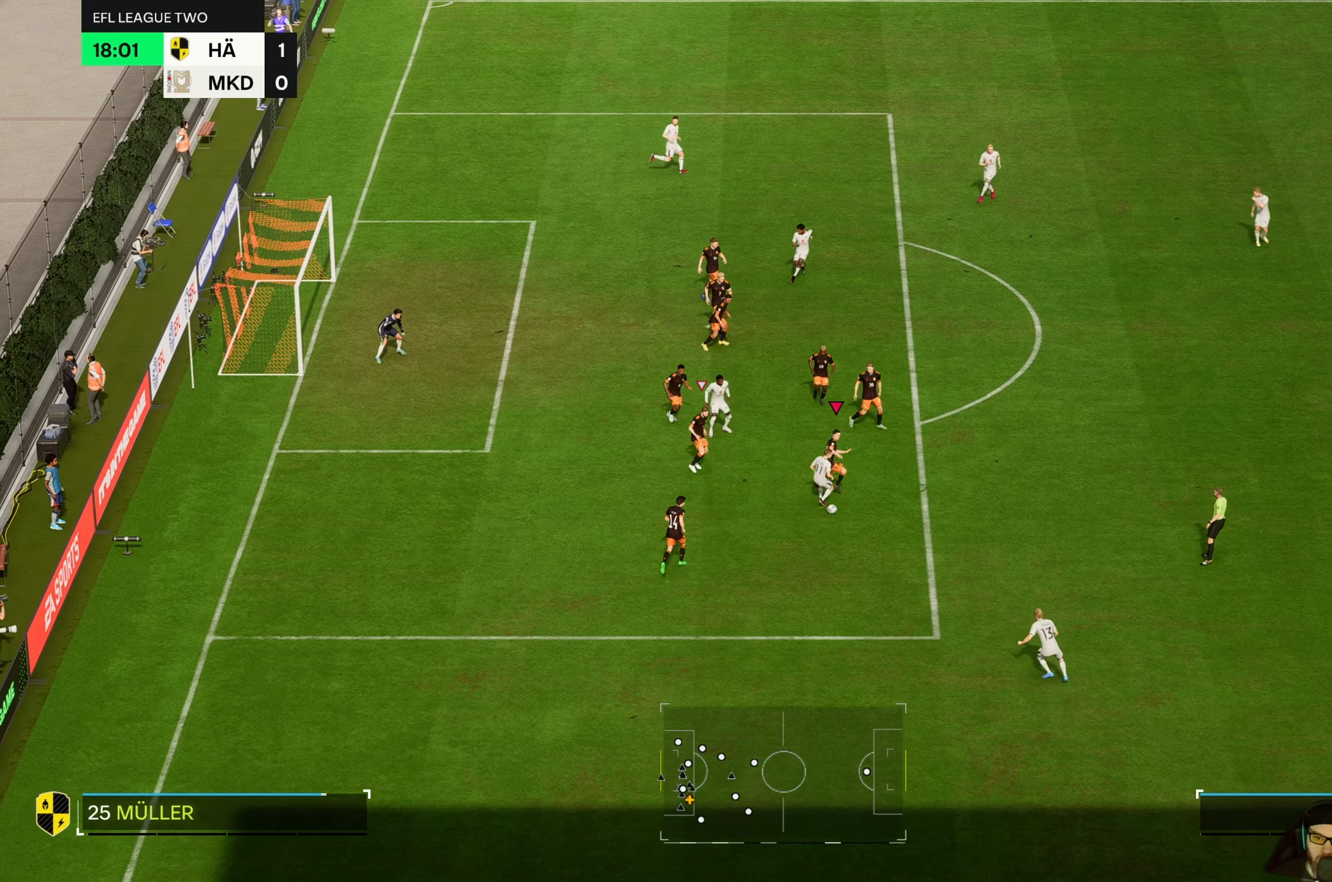
{"buttons": [], "left_stick": "down-right", "events": [[200, "R2", "up"], [200, "left_stick", "down-right"]]}
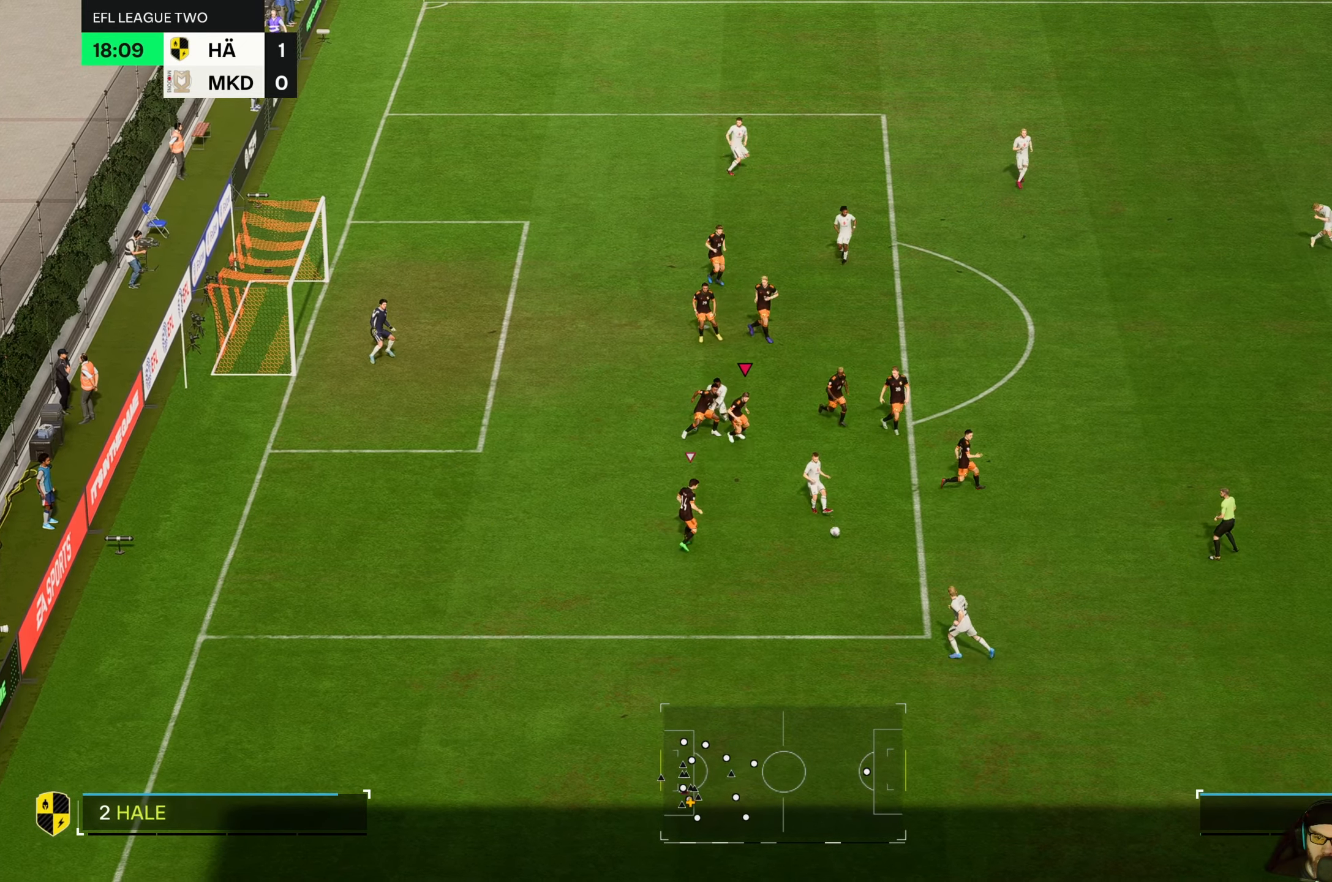
{"buttons": [], "left_stick": "down", "events": [[150, "left_stick", "down"]]}
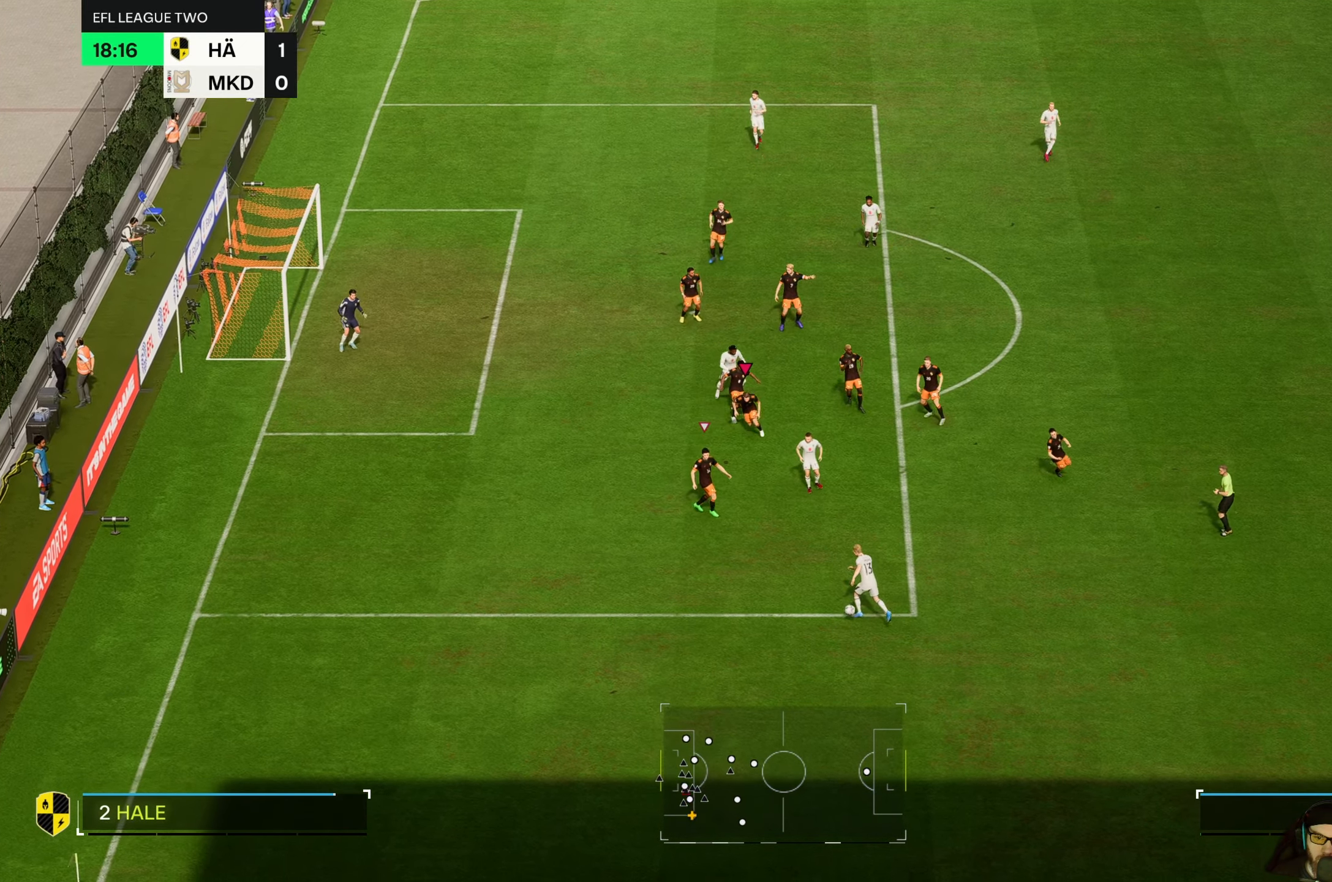
{"buttons": ["R2"], "left_stick": "down", "events": [[350, "R2", "down"]]}
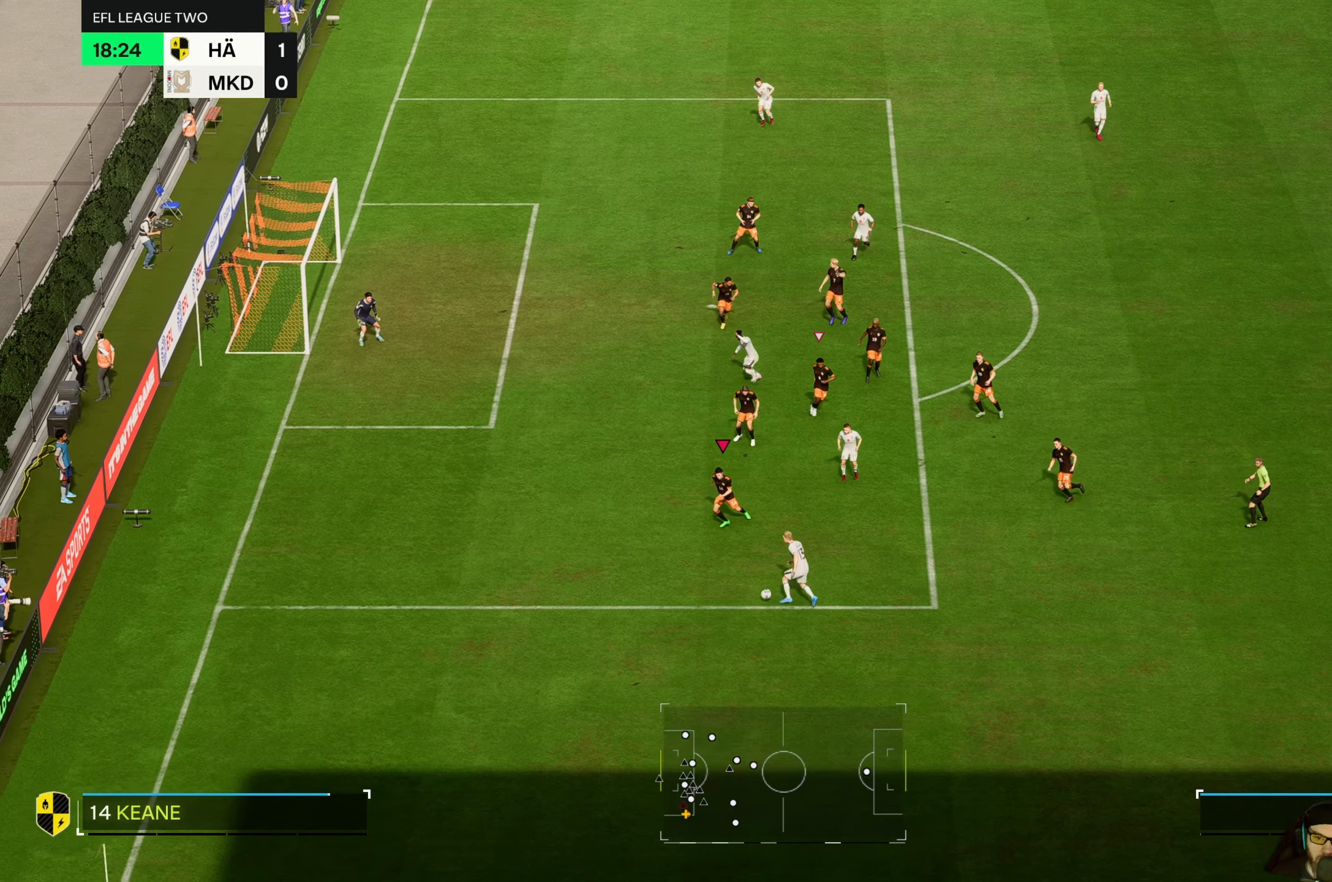
{"buttons": ["R2"], "left_stick": "down-left", "events": [[66, "left_stick", "down-left"]]}
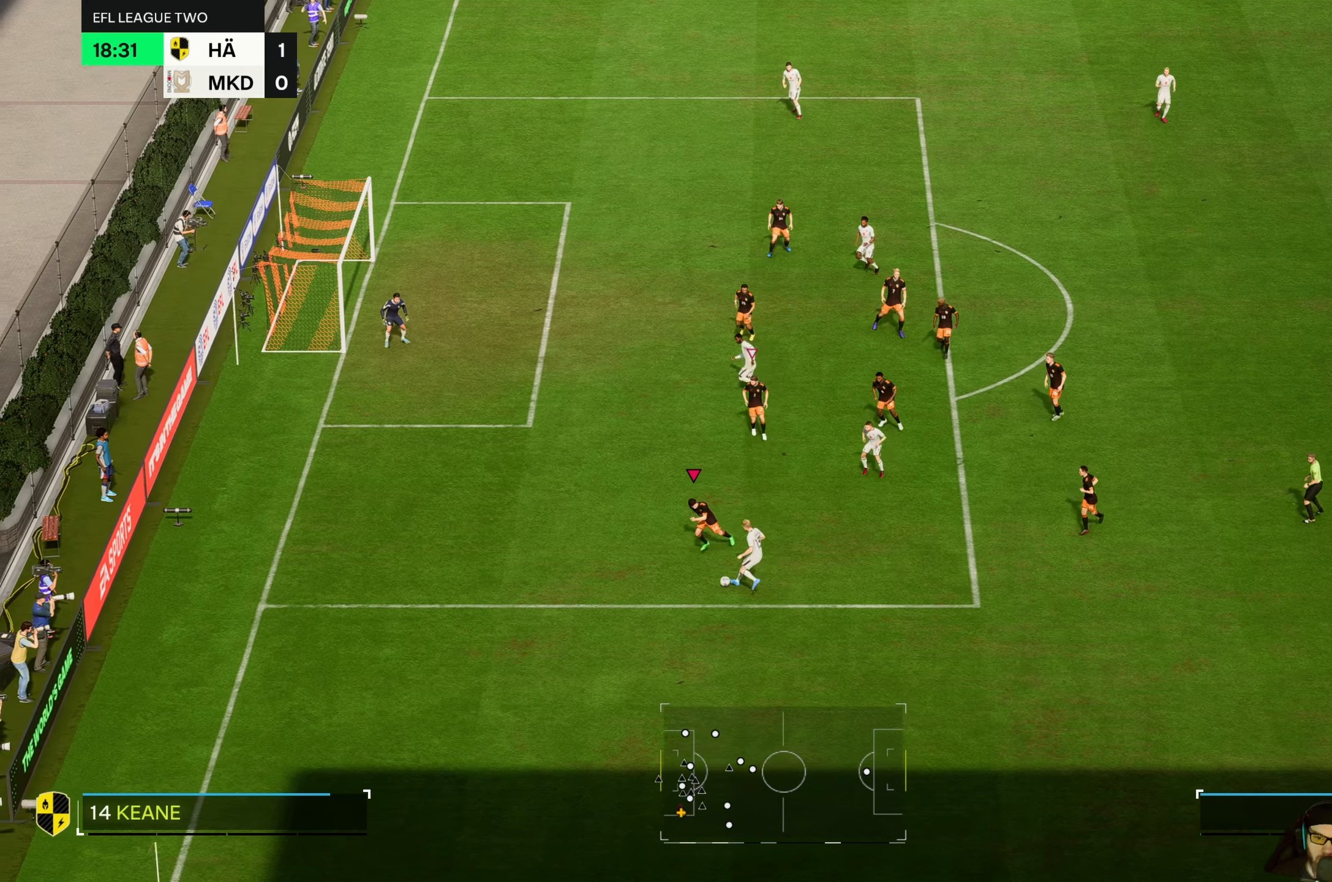
{"buttons": [], "left_stick": "down", "events": [[33, "left_stick", "down"], [133, "R2", "up"]]}
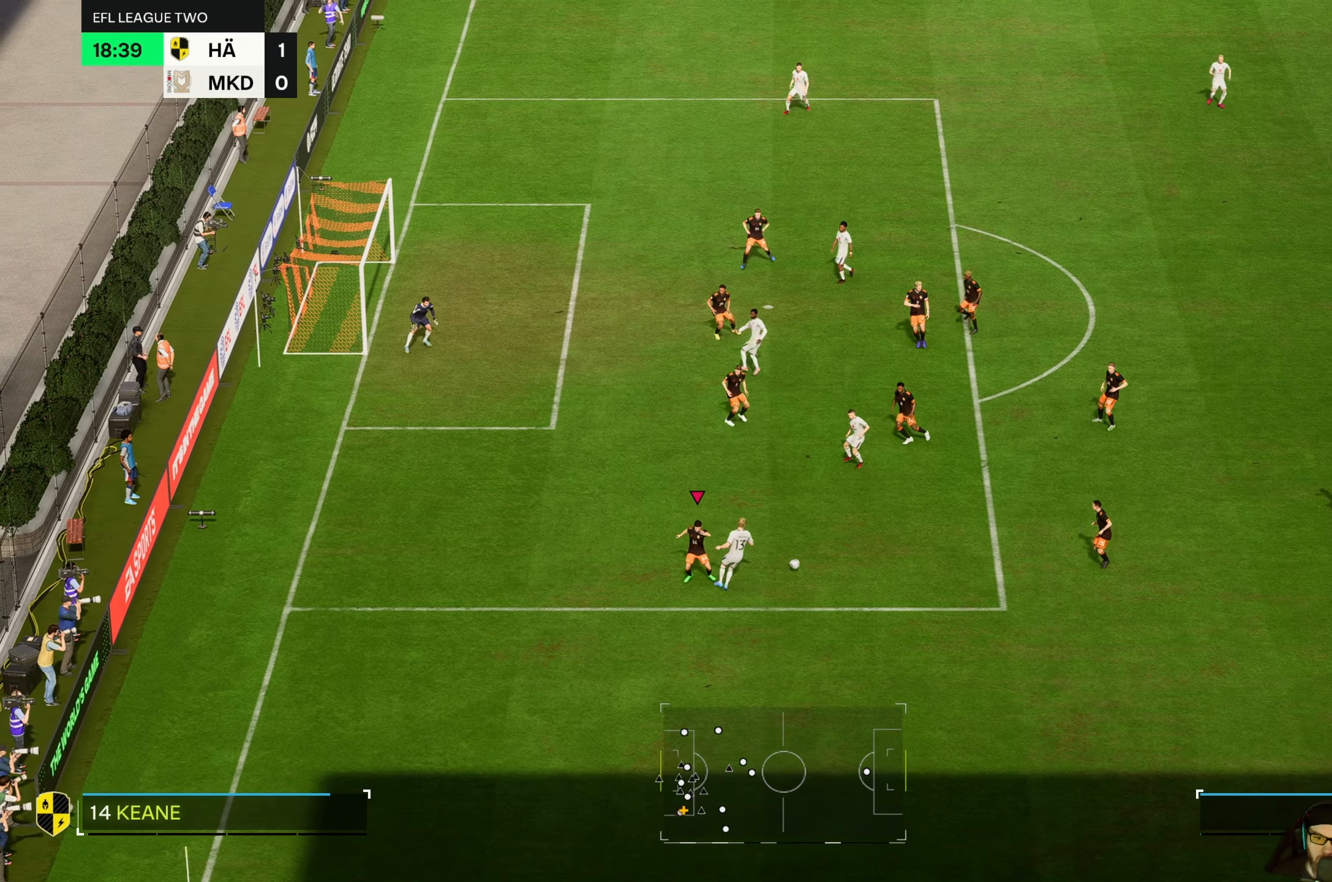
{"buttons": [], "left_stick": "right", "events": [[200, "left_stick", "down-right"], [333, "left_stick", "right"]]}
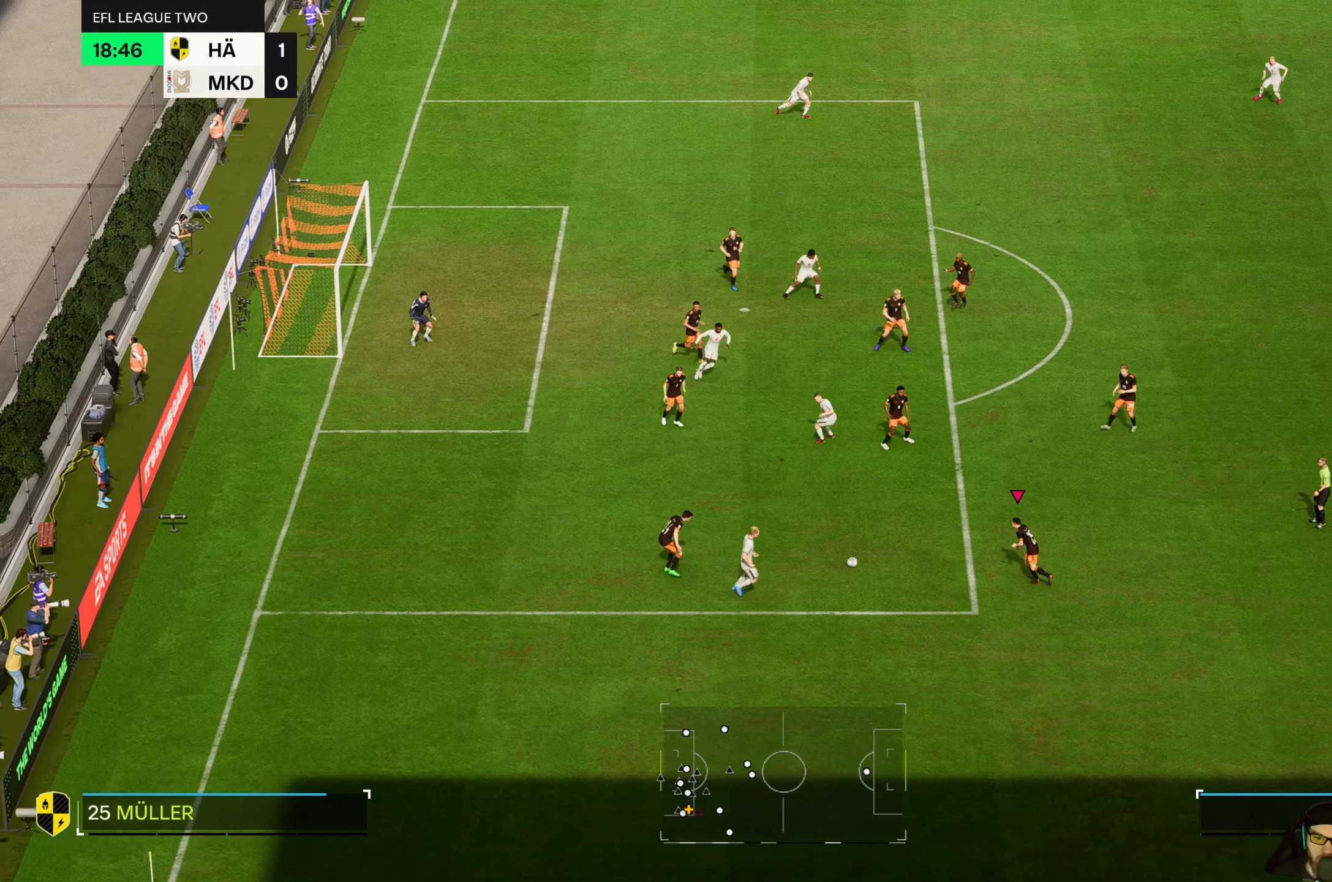
{"buttons": [], "left_stick": "right", "events": []}
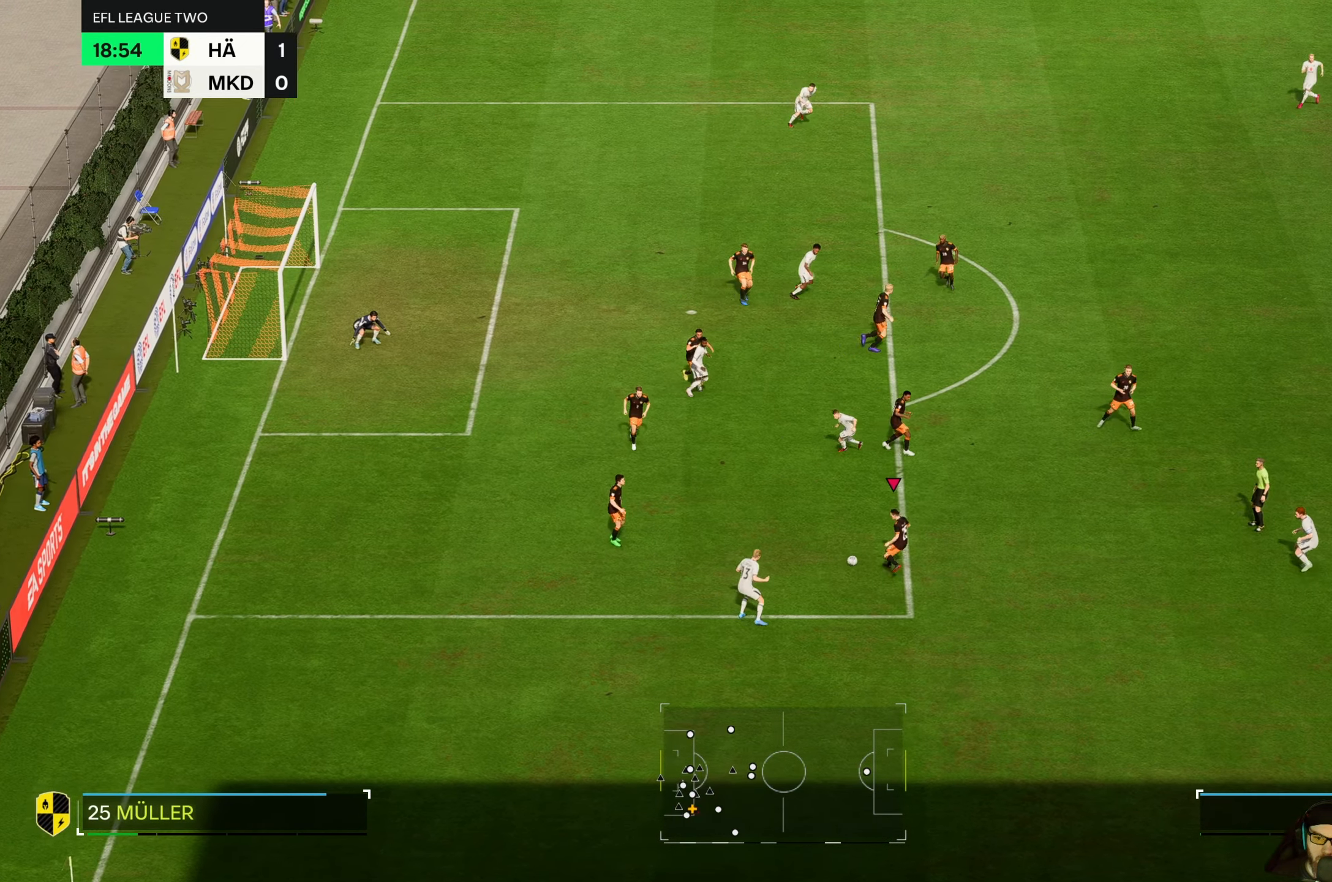
{"buttons": [], "left_stick": "center", "events": [[400, "left_stick", "center"]]}
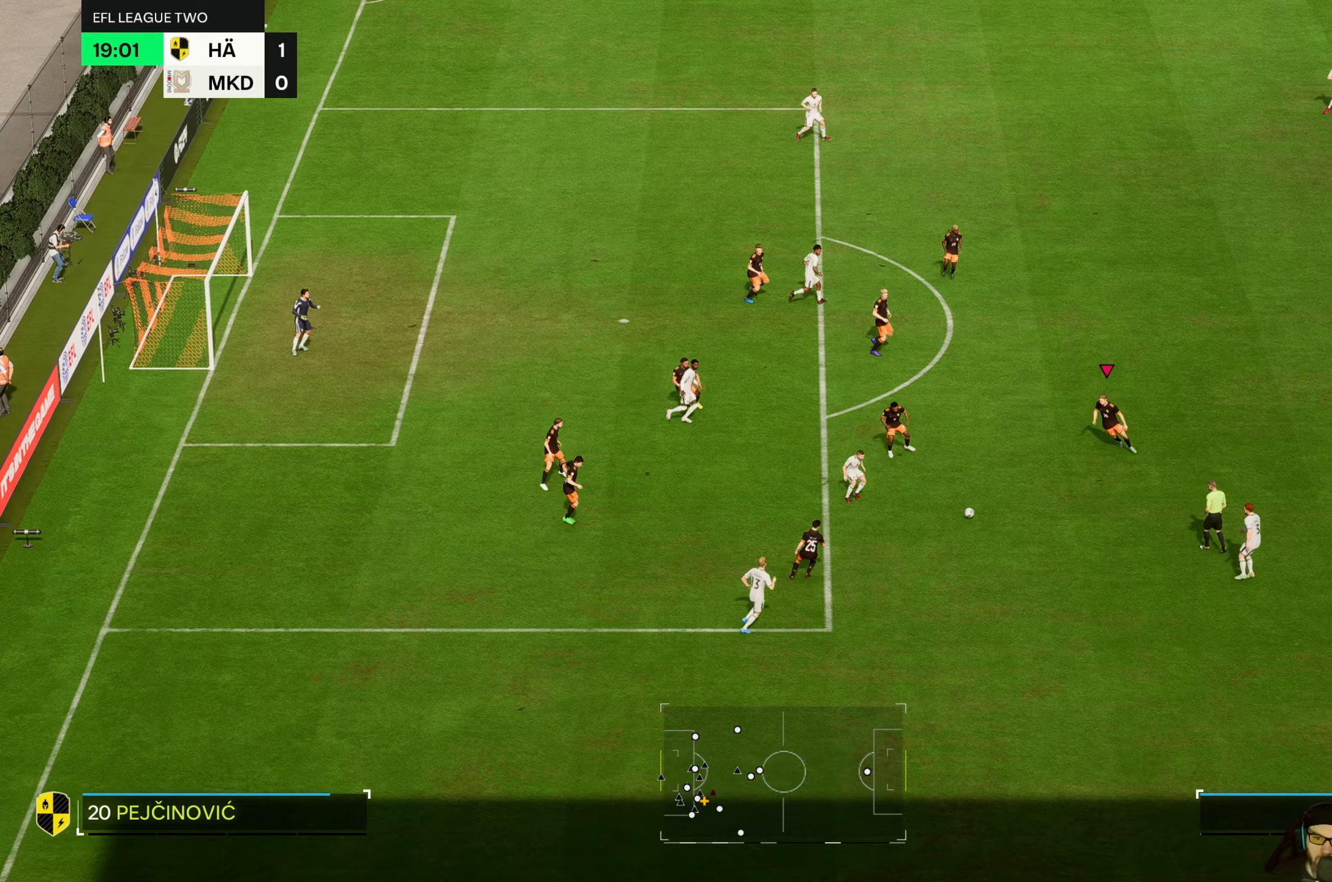
{"buttons": [], "left_stick": "right", "events": [[200, "left_stick", "right"]]}
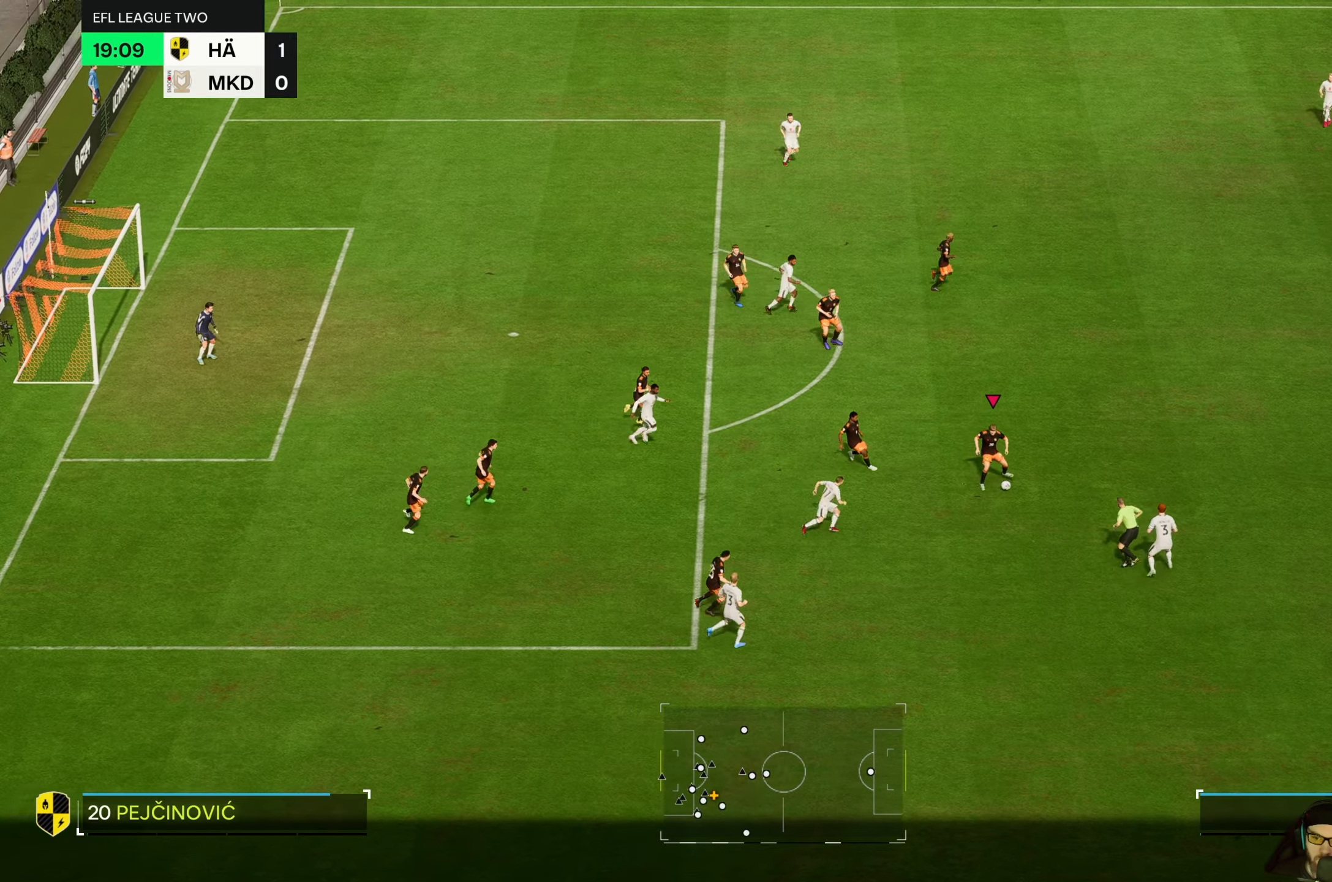
{"buttons": ["R2"], "left_stick": "up-right", "events": [[300, "left_stick", "up-right"], [400, "R2", "down"]]}
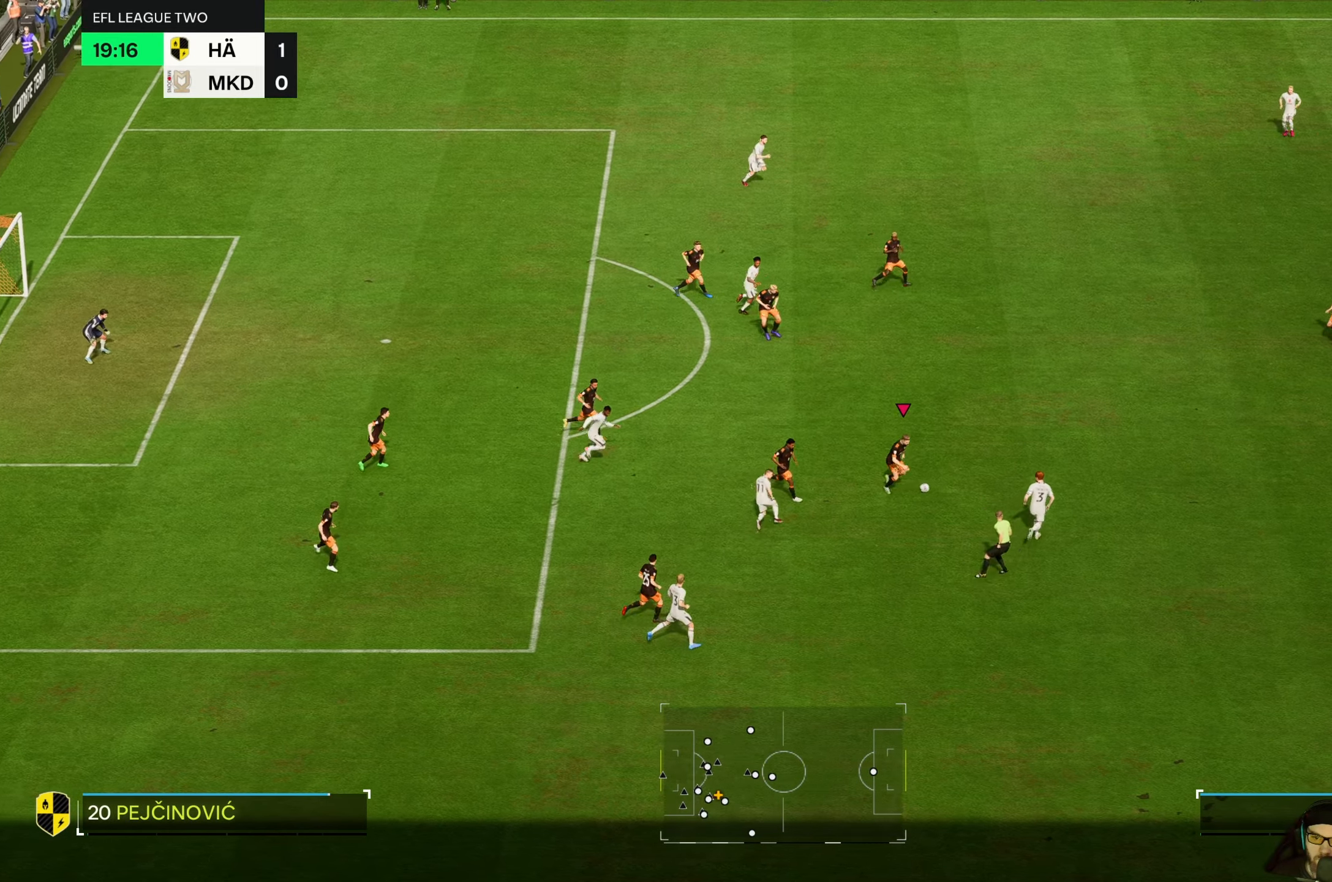
{"buttons": ["R2"], "left_stick": "up-right", "events": []}
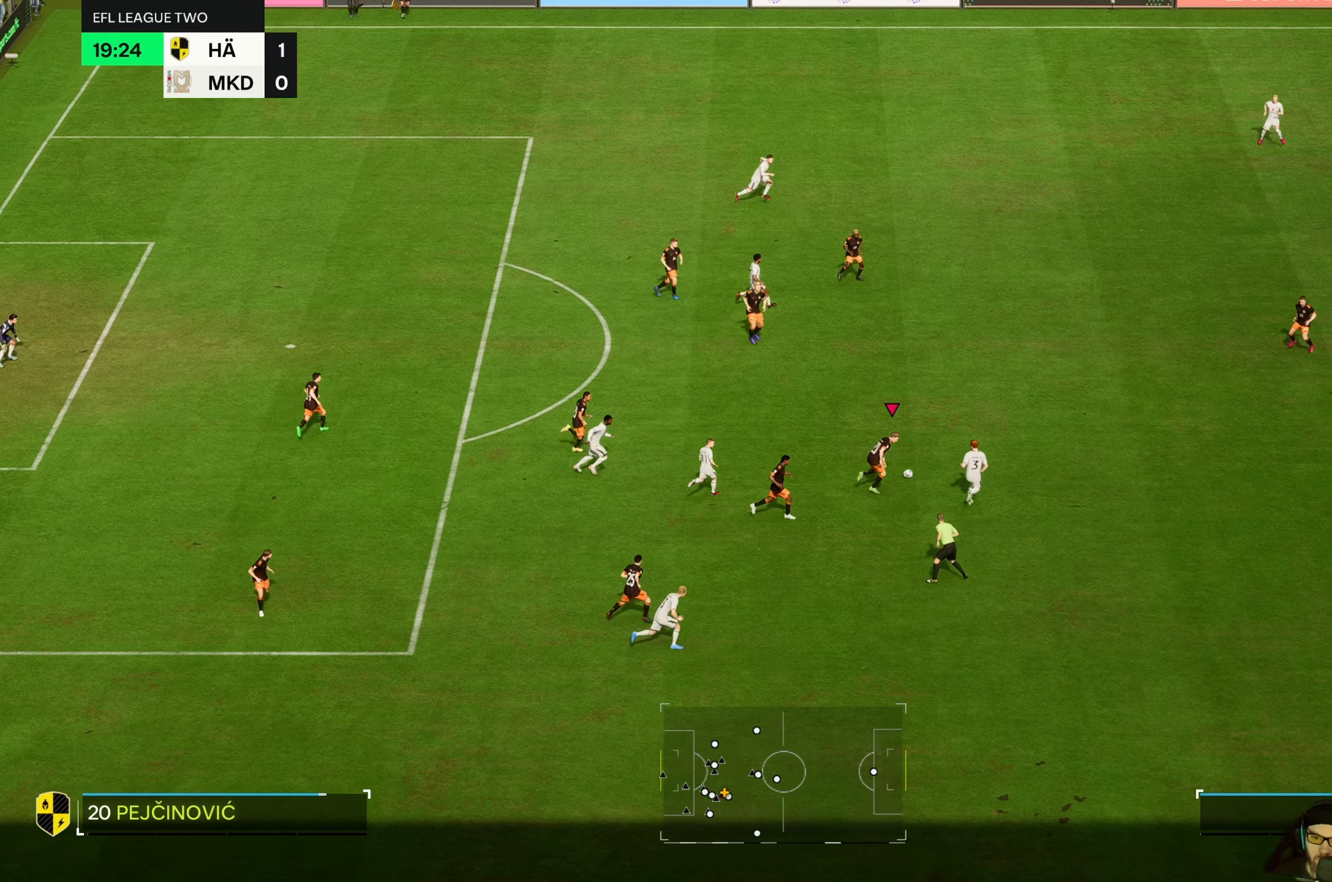
{"buttons": ["R2"], "left_stick": "up", "events": [[333, "left_stick", "up"]]}
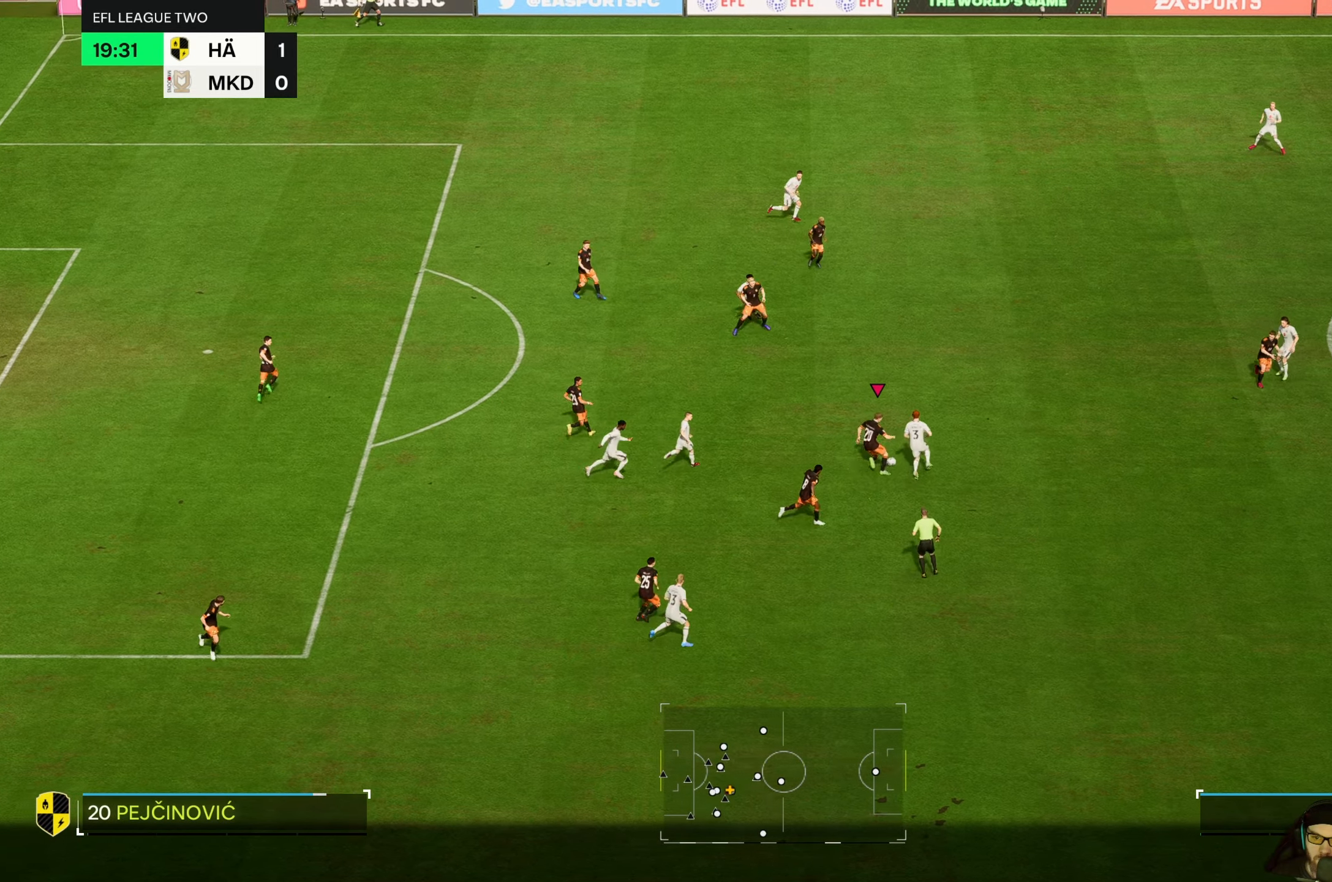
{"buttons": [], "left_stick": "up-right", "events": [[350, "left_stick", "up-right"], [367, "R2", "up"]]}
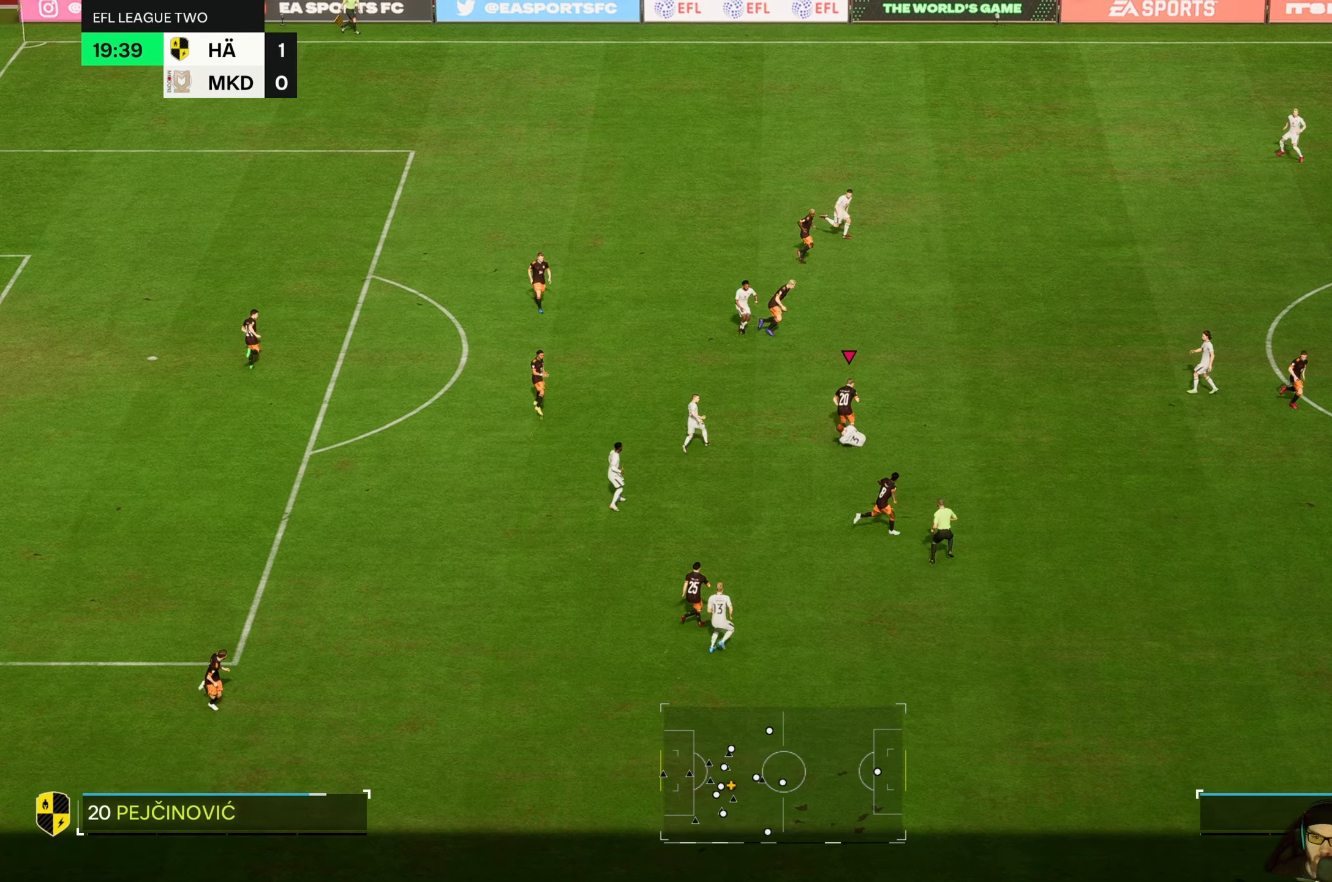
{"buttons": [], "left_stick": "right", "events": [[450, "left_stick", "right"]]}
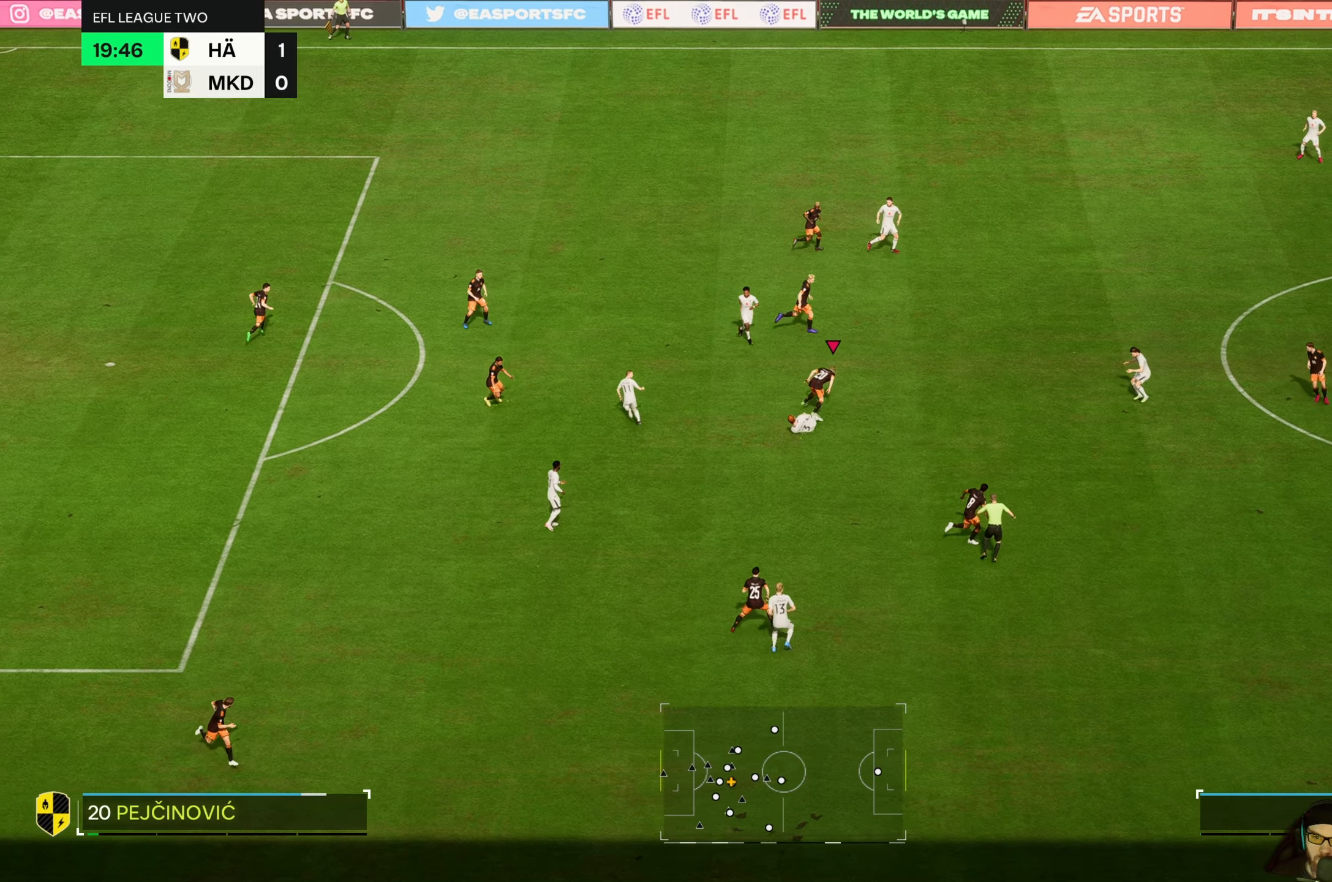
{"buttons": [], "left_stick": "right", "events": []}
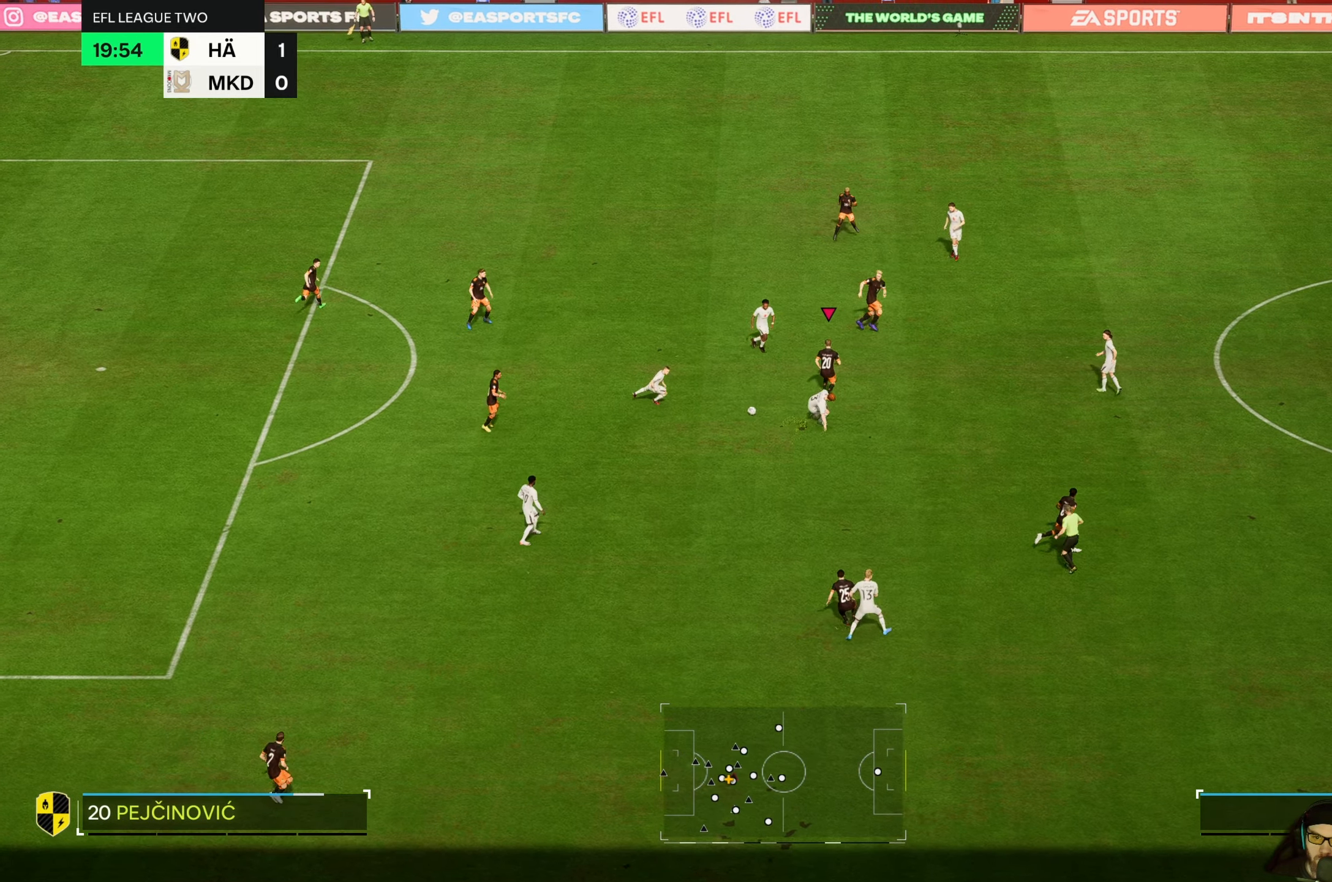
{"buttons": [], "left_stick": "down-right", "events": [[250, "left_stick", "down-right"]]}
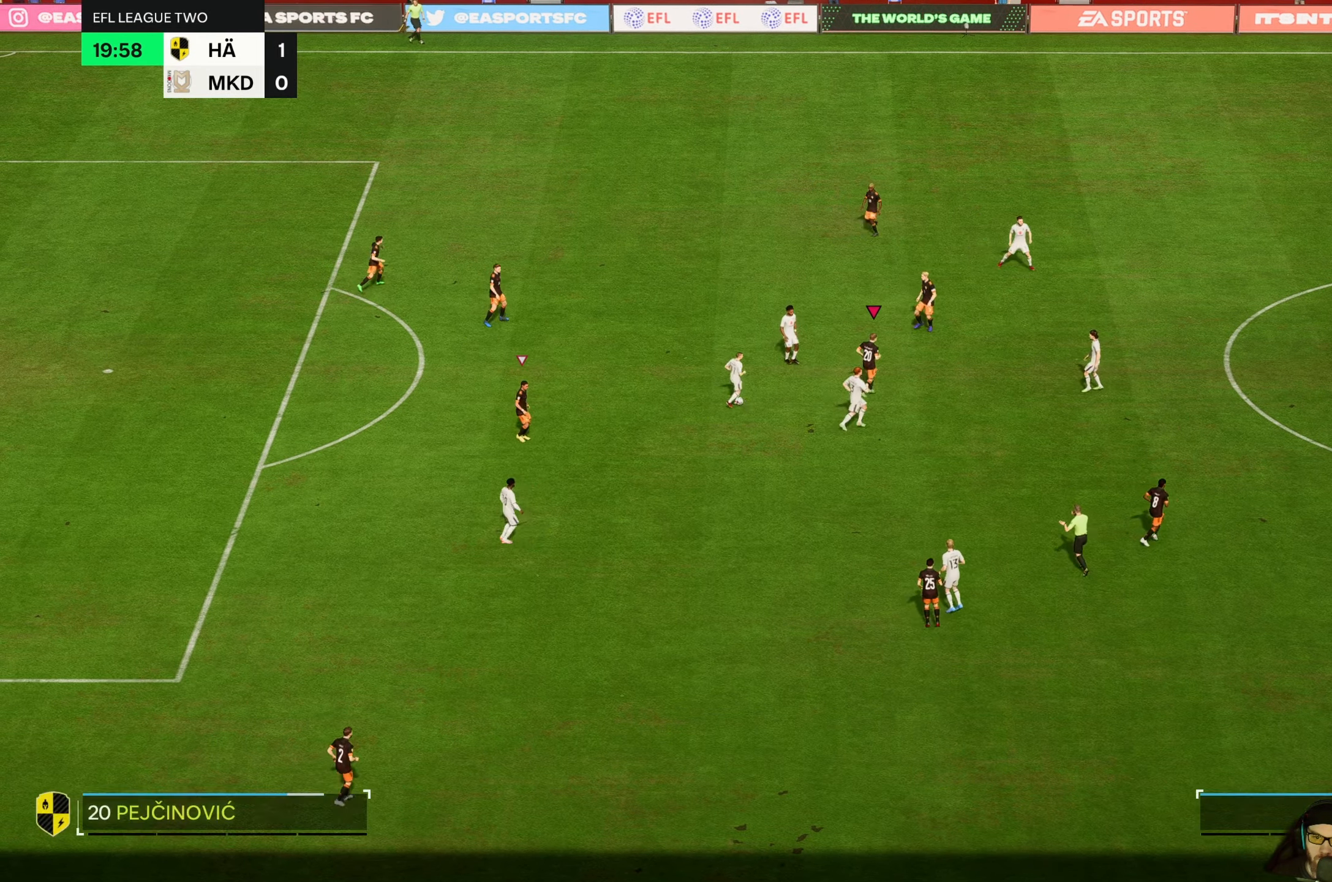
{"buttons": [], "left_stick": "center", "events": [[50, "left_stick", "right"], [383, "left_stick", "center"]]}
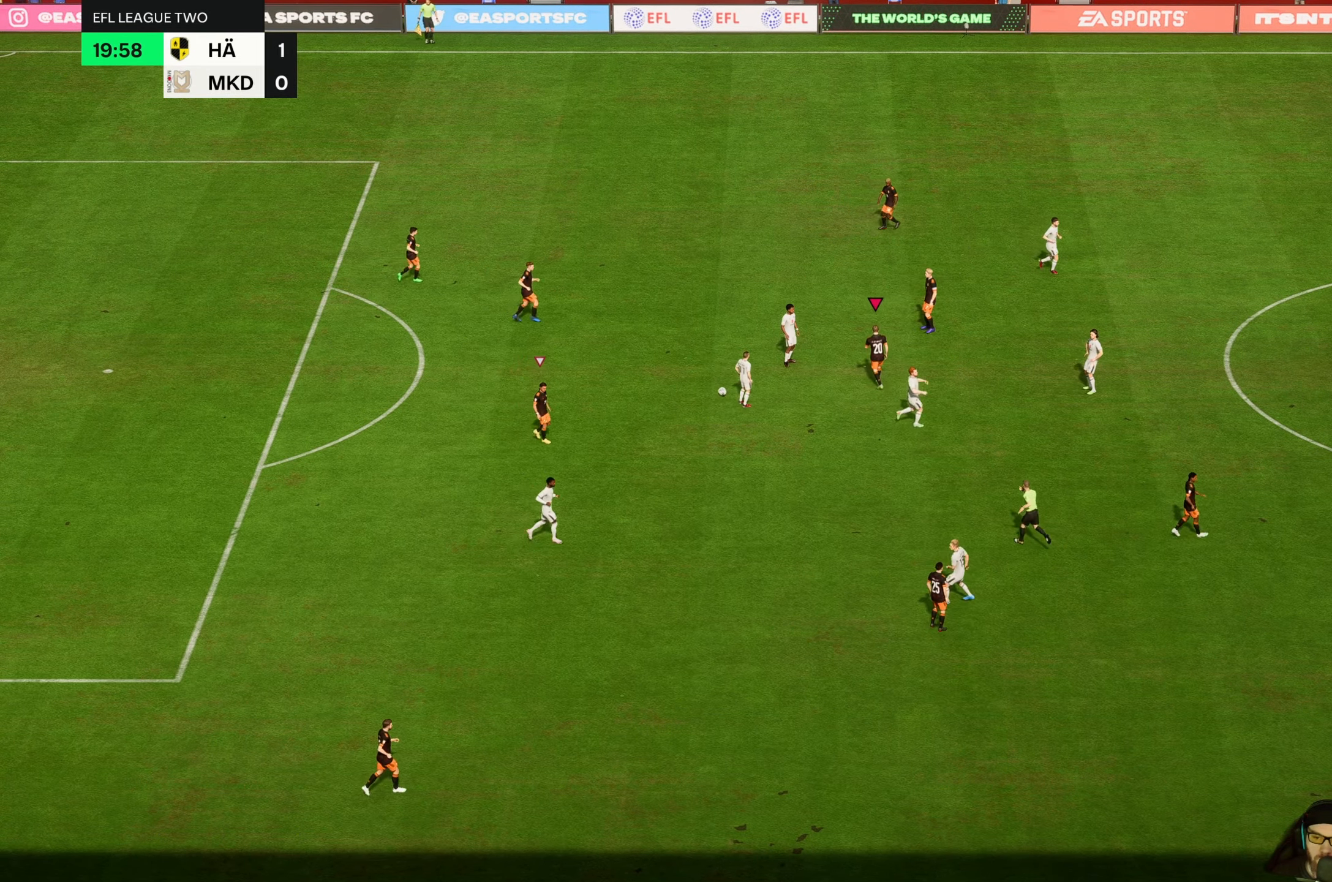
{"buttons": [], "left_stick": "center", "events": []}
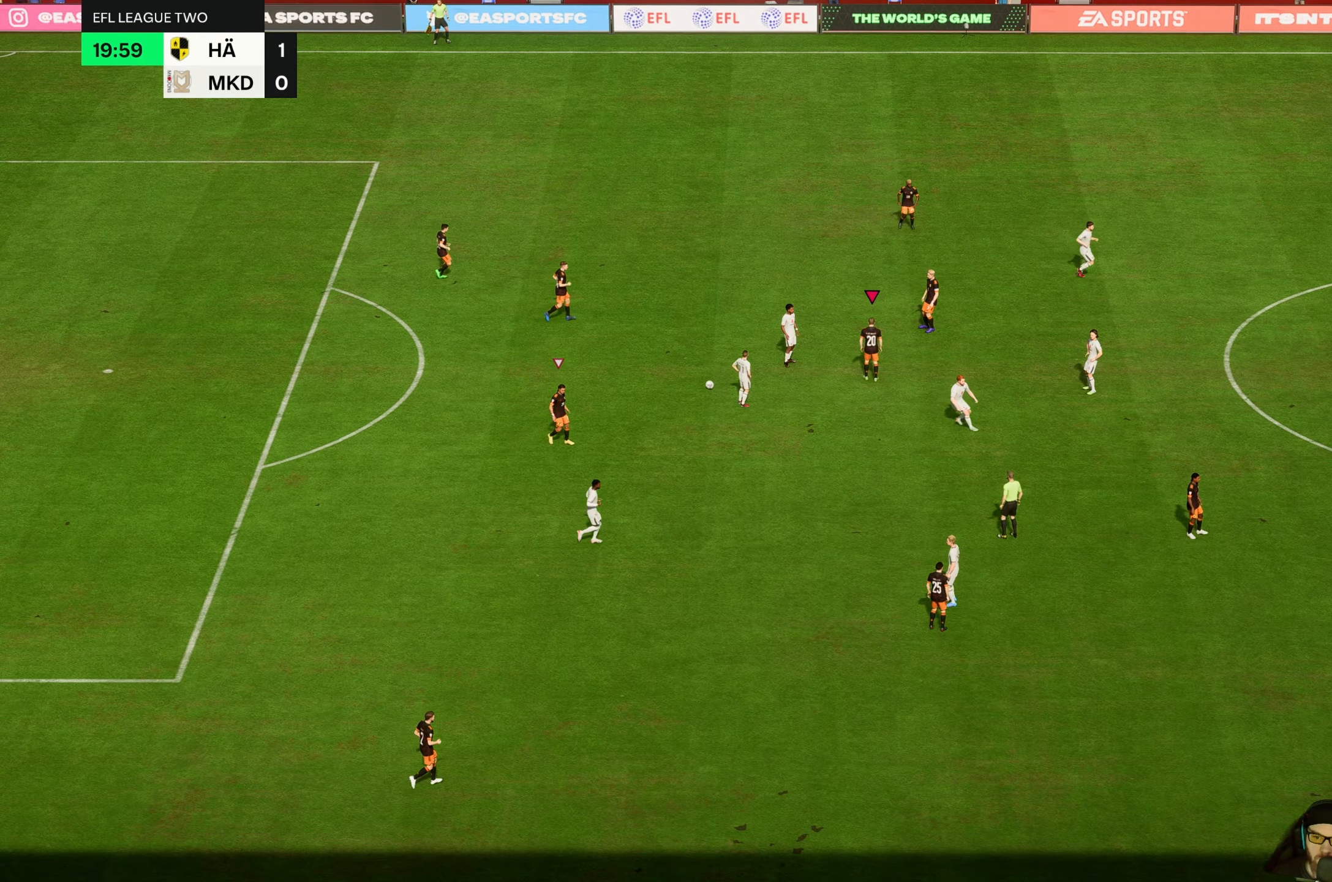
{"buttons": [], "left_stick": "center", "events": []}
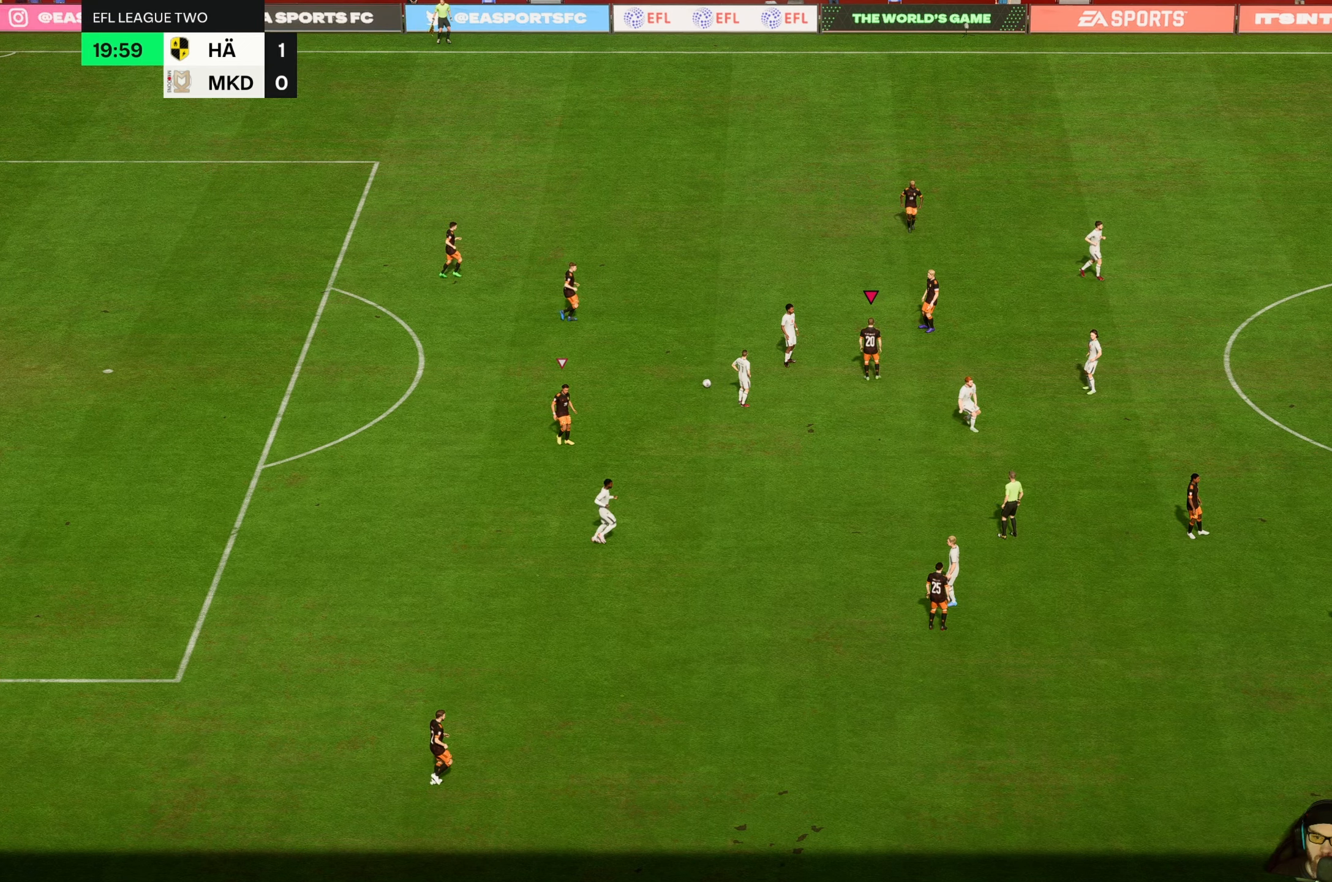
{"buttons": [], "left_stick": "center", "events": []}